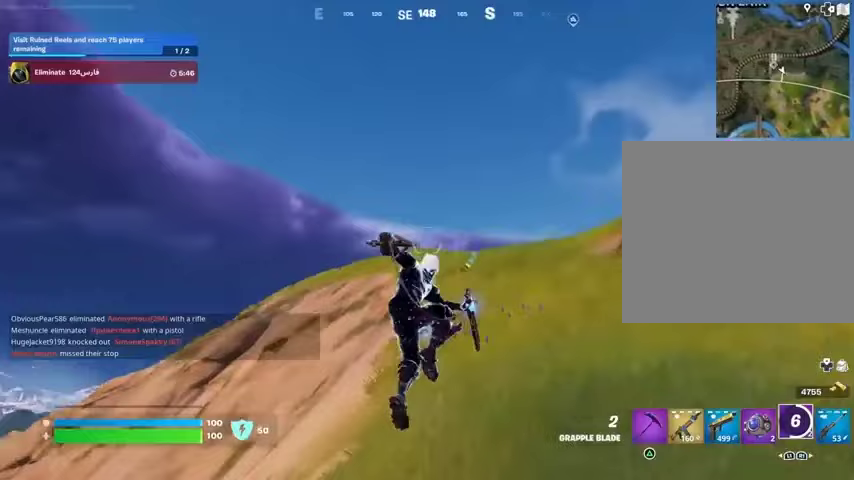
Gameplay with a controller (PlayStation layout); each line is a JSON object with the inputs held at the frame after it. "events" lists button and stick changes between this image and that frame as [ms after this image, input, new state], when the widget could be followed in between.
{"buttons": [], "left_stick": "right", "right_stick": "down-left", "events": [[33, "L2", "down"], [33, "left_stick", "up"], [133, "L2", "up"], [200, "L2", "down"], [300, "L2", "up"], [300, "left_stick", "up-right"], [333, "right_stick", "down-left"], [467, "left_stick", "right"]]}
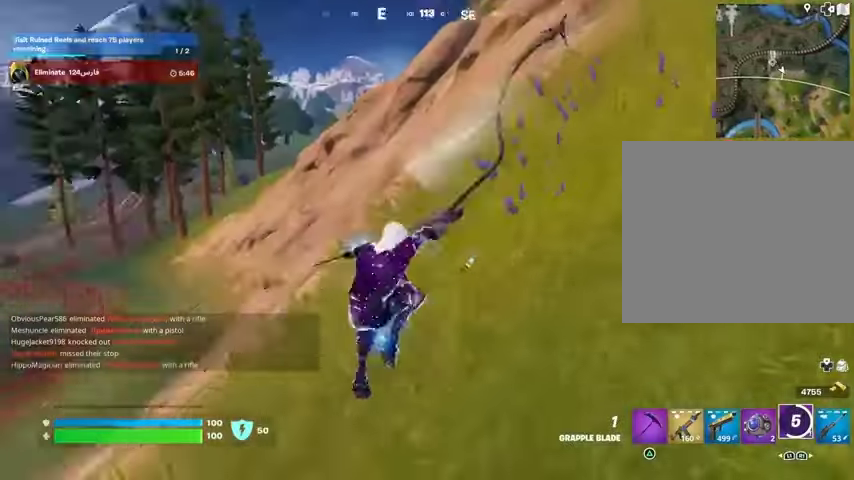
{"buttons": [], "left_stick": "up-right", "right_stick": "center", "events": [[200, "right_stick", "up-left"], [300, "right_stick", "center"], [333, "left_stick", "up-right"]]}
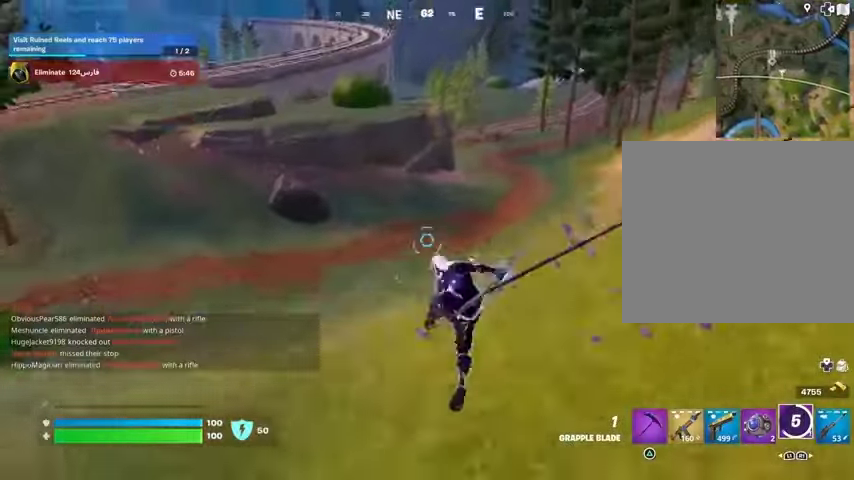
{"buttons": [], "left_stick": "up", "right_stick": "up-right", "events": [[367, "right_stick", "up-right"], [467, "left_stick", "up"]]}
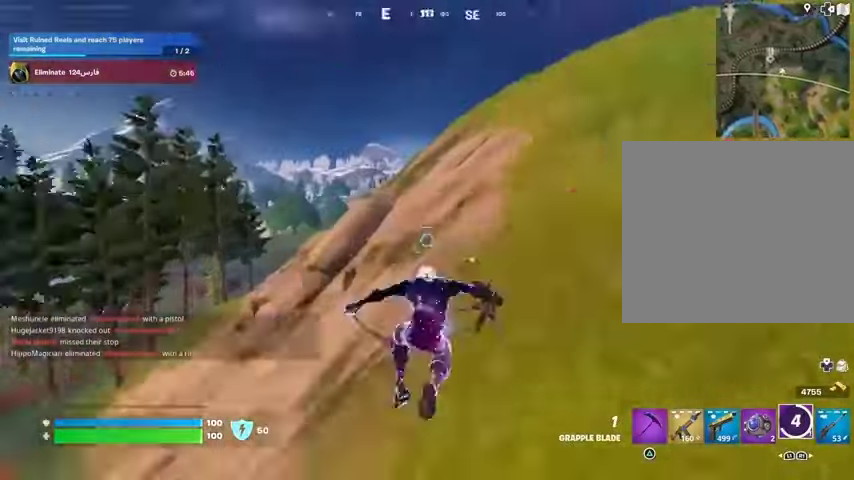
{"buttons": [], "left_stick": "up", "right_stick": "center", "events": [[133, "R3", "down"], [133, "right_stick", "center"], [233, "R3", "up"], [300, "DPAD_RIGHT", "down"], [467, "DPAD_RIGHT", "up"]]}
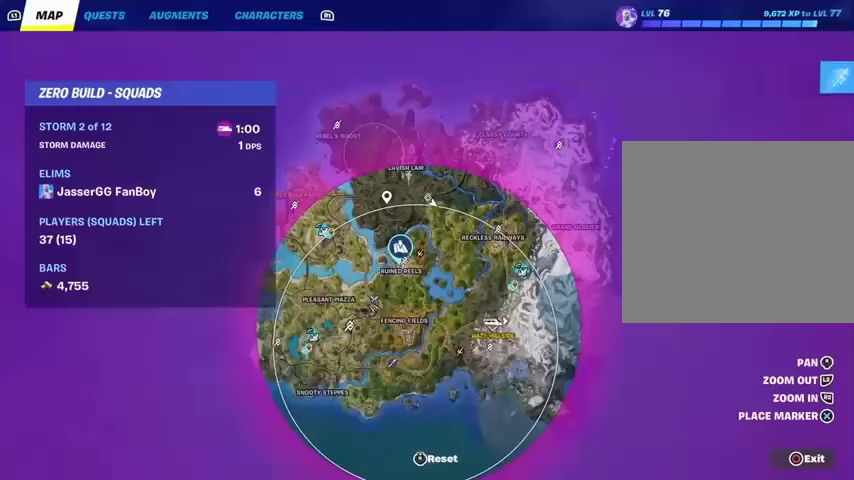
{"buttons": [], "left_stick": "up", "right_stick": "center", "events": [[267, "right_stick", "down-right"], [433, "right_stick", "center"]]}
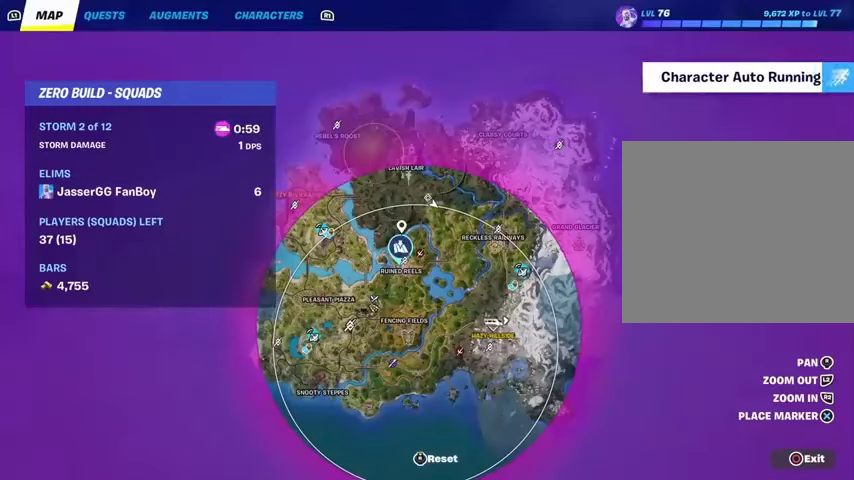
{"buttons": [], "left_stick": "up", "right_stick": "center", "events": [[300, "right_stick", "up-left"], [400, "right_stick", "center"]]}
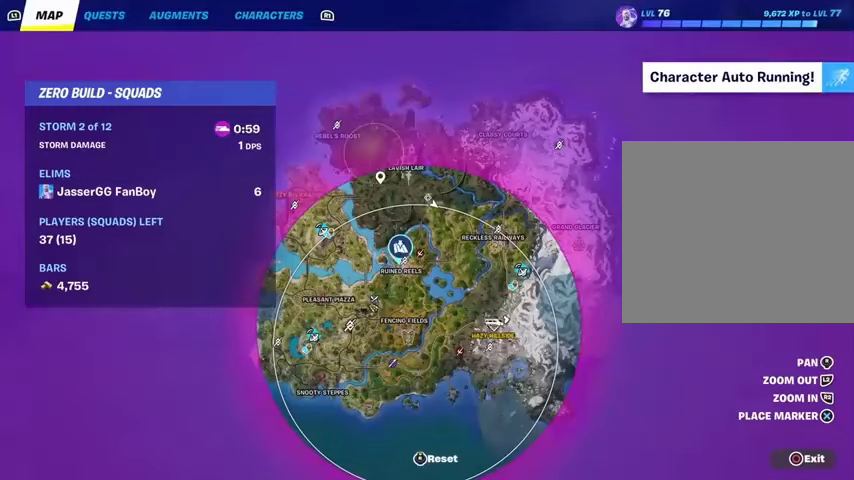
{"buttons": [], "left_stick": "up", "right_stick": "down-right", "events": [[333, "right_stick", "down-right"]]}
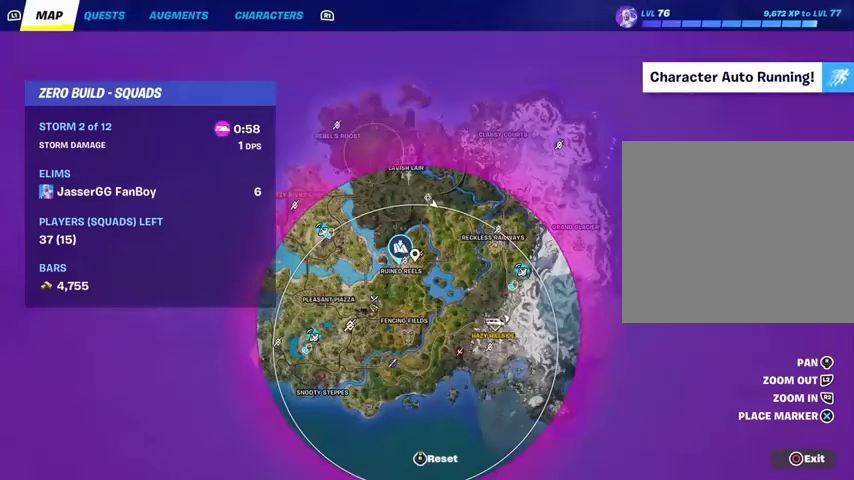
{"buttons": [], "left_stick": "up", "right_stick": "center", "events": [[33, "right_stick", "center"], [267, "right_stick", "down"], [400, "right_stick", "center"]]}
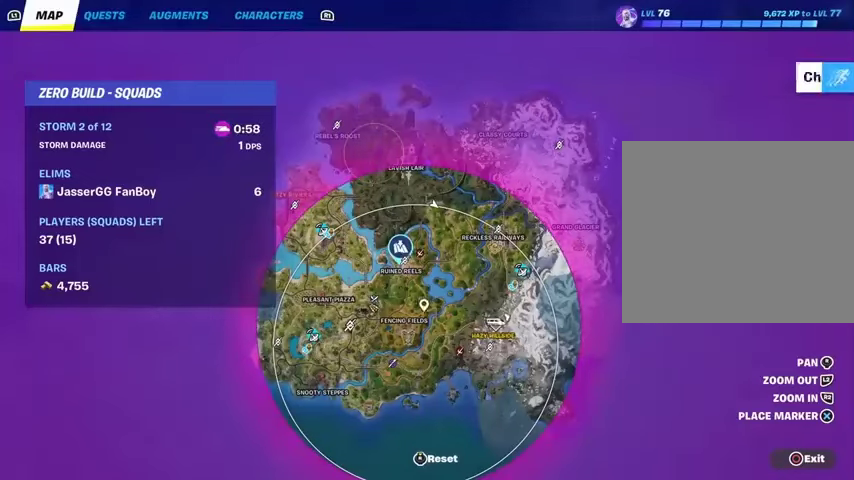
{"buttons": [], "left_stick": "up", "right_stick": "center", "events": [[400, "CIRCLE", "down"], [433, "CIRCLE", "up"]]}
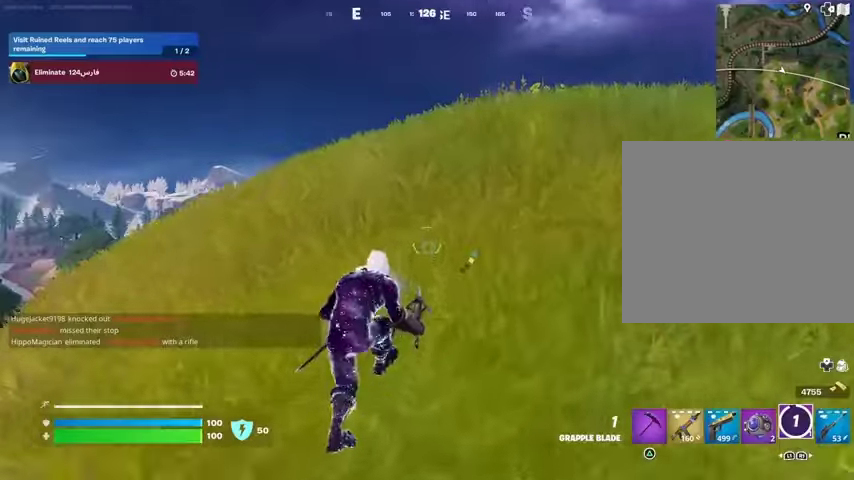
{"buttons": [], "left_stick": "up", "right_stick": "center", "events": [[33, "L3", "down"], [133, "L3", "up"], [267, "CROSS", "down"], [367, "CROSS", "up"], [367, "DPAD_RIGHT", "down"], [500, "DPAD_RIGHT", "up"]]}
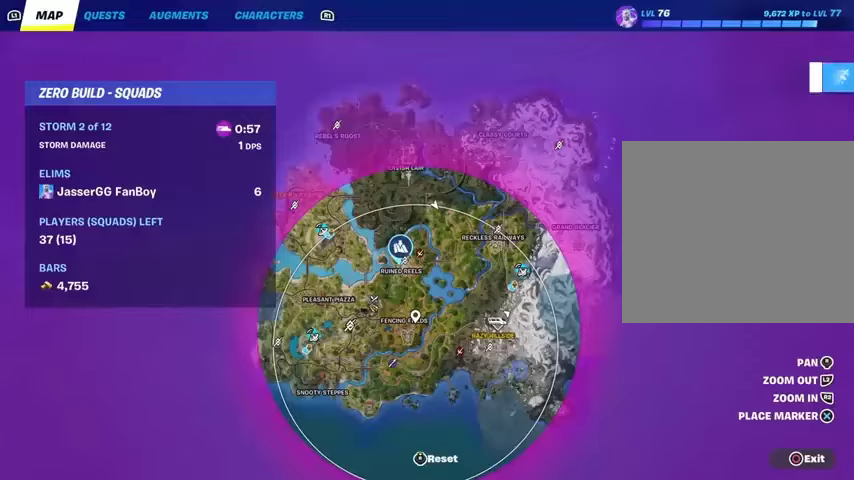
{"buttons": [], "left_stick": "up", "right_stick": "down", "events": [[400, "right_stick", "down"]]}
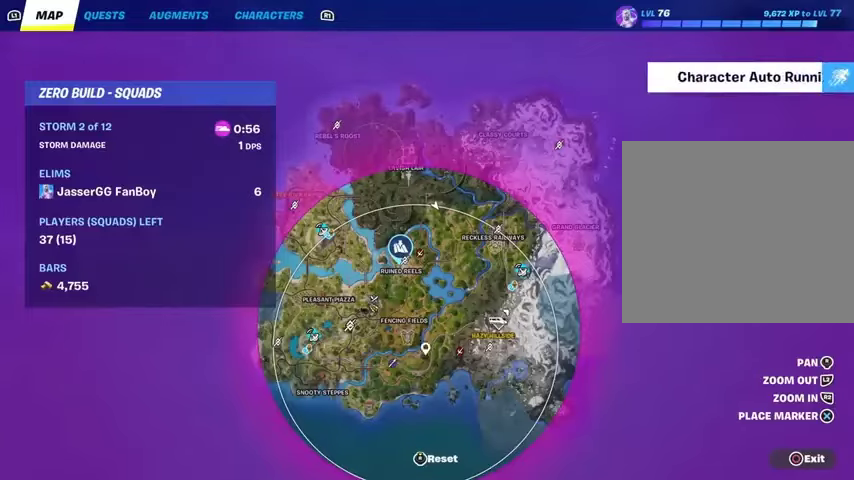
{"buttons": [], "left_stick": "up", "right_stick": "center", "events": [[67, "right_stick", "center"]]}
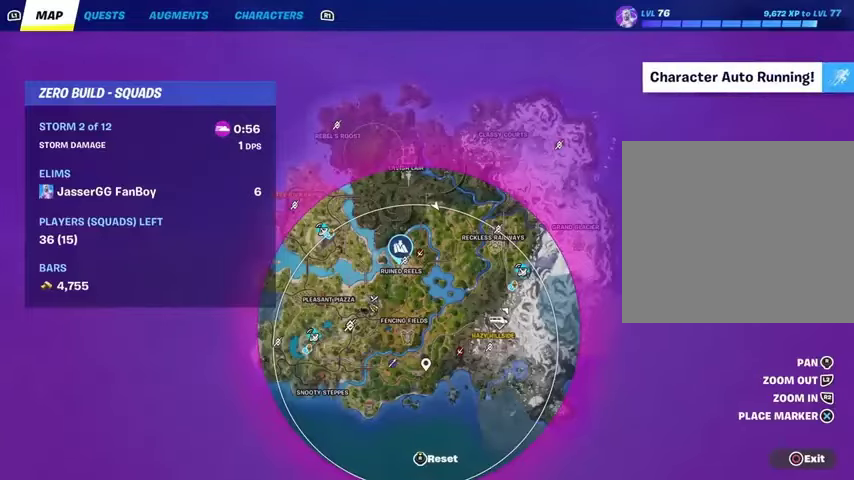
{"buttons": [], "left_stick": "up", "right_stick": "center", "events": [[400, "CIRCLE", "down"], [500, "CIRCLE", "up"]]}
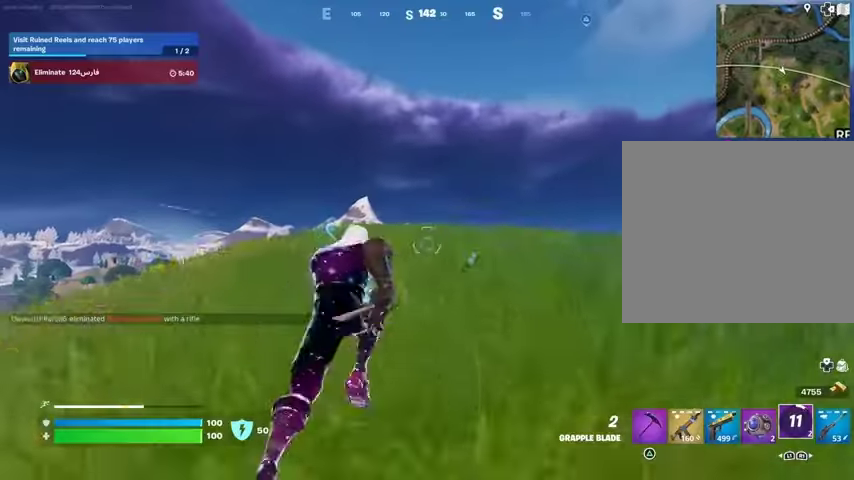
{"buttons": [], "left_stick": "up", "right_stick": "center", "events": [[233, "CROSS", "down"], [300, "CROSS", "up"], [367, "right_stick", "down-left"], [500, "right_stick", "center"]]}
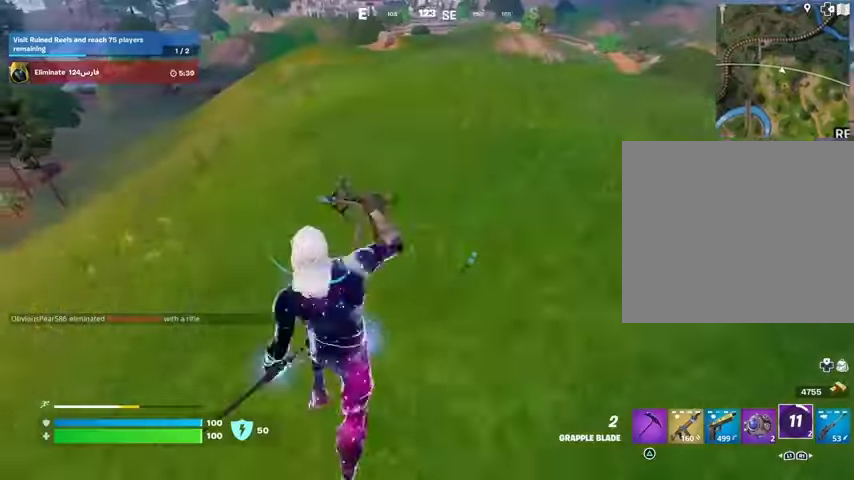
{"buttons": [], "left_stick": "up-left", "right_stick": "right", "events": [[33, "left_stick", "up-right"], [200, "right_stick", "up"], [300, "right_stick", "center"], [400, "left_stick", "up"], [400, "right_stick", "right"], [500, "left_stick", "up-left"]]}
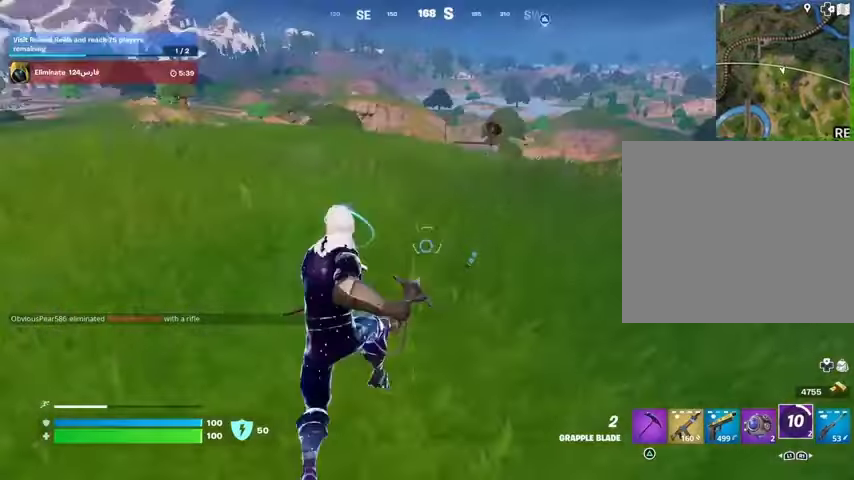
{"buttons": [], "left_stick": "up-left", "right_stick": "center", "events": [[33, "right_stick", "center"], [133, "CROSS", "down"], [233, "CROSS", "up"]]}
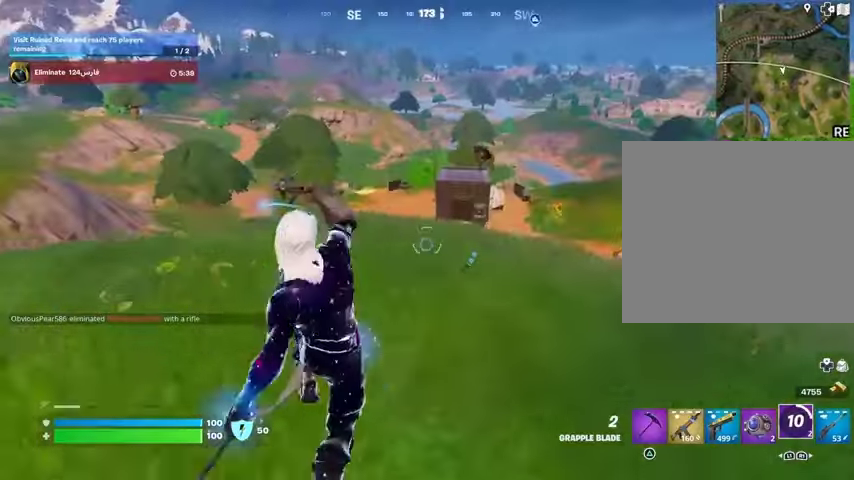
{"buttons": [], "left_stick": "up-left", "right_stick": "center", "events": []}
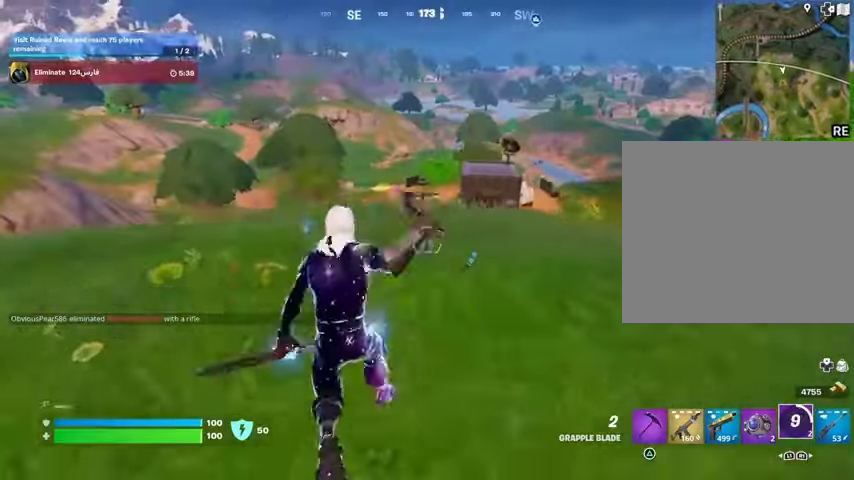
{"buttons": [], "left_stick": "up-right", "right_stick": "center", "events": [[100, "left_stick", "up"], [200, "R1", "down"], [267, "right_stick", "left"], [333, "R1", "up"], [367, "left_stick", "up-right"], [367, "right_stick", "center"]]}
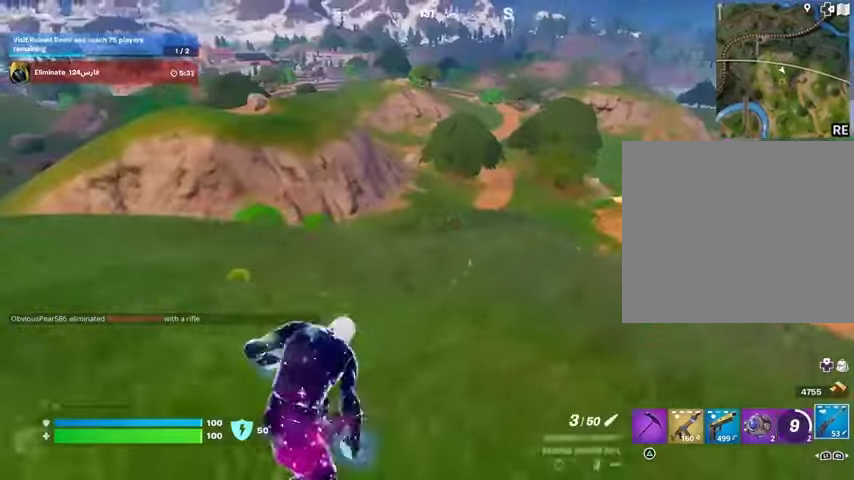
{"buttons": [], "left_stick": "up-right", "right_stick": "center", "events": [[67, "CROSS", "down"], [100, "CROSS", "up"], [133, "right_stick", "left"], [333, "right_stick", "center"]]}
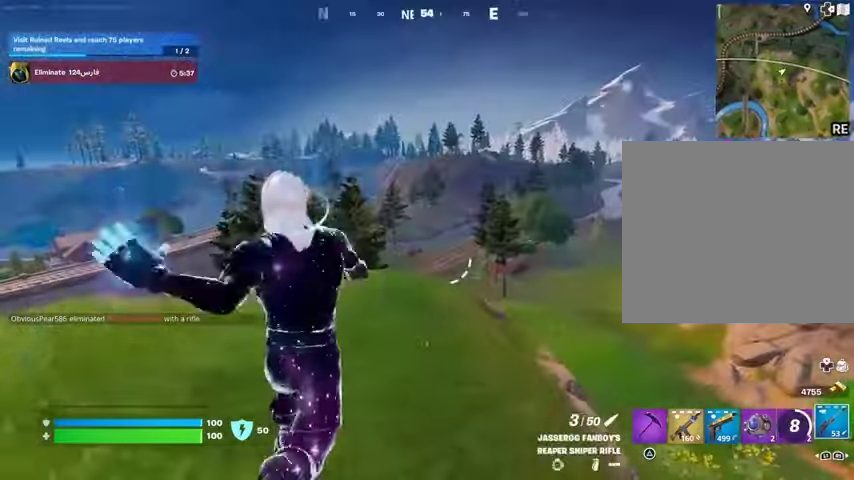
{"buttons": [], "left_stick": "up-right", "right_stick": "center", "events": [[100, "right_stick", "right"], [367, "right_stick", "center"], [433, "R3", "down"], [500, "R3", "up"]]}
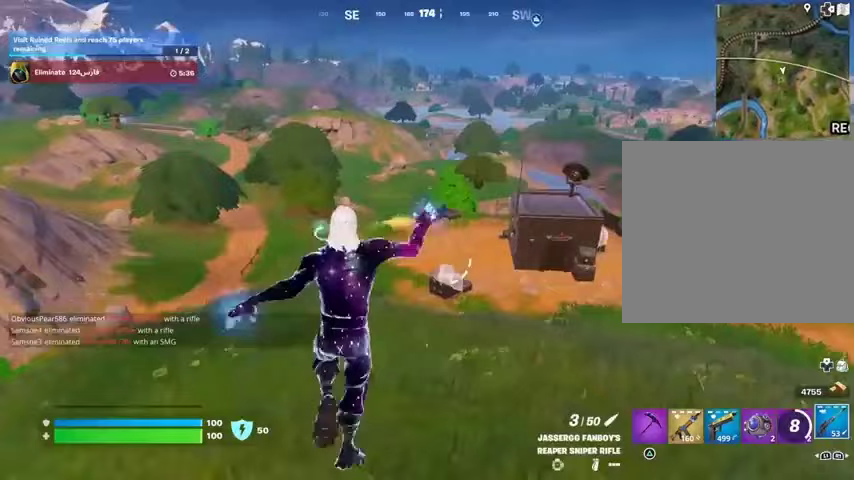
{"buttons": [], "left_stick": "up", "right_stick": "center", "events": [[133, "right_stick", "left"], [200, "left_stick", "up"], [200, "right_stick", "center"], [300, "CROSS", "down"], [367, "CROSS", "up"]]}
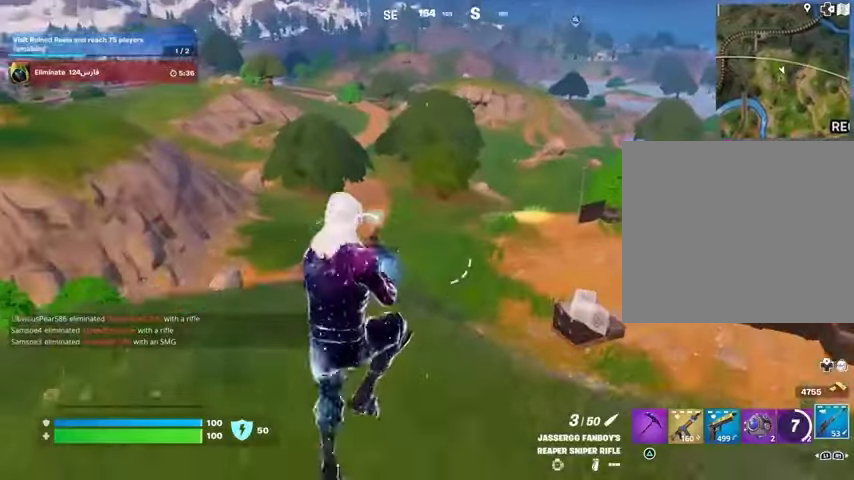
{"buttons": [], "left_stick": "up", "right_stick": "center", "events": [[200, "DPAD_RIGHT", "down"], [300, "DPAD_RIGHT", "up"]]}
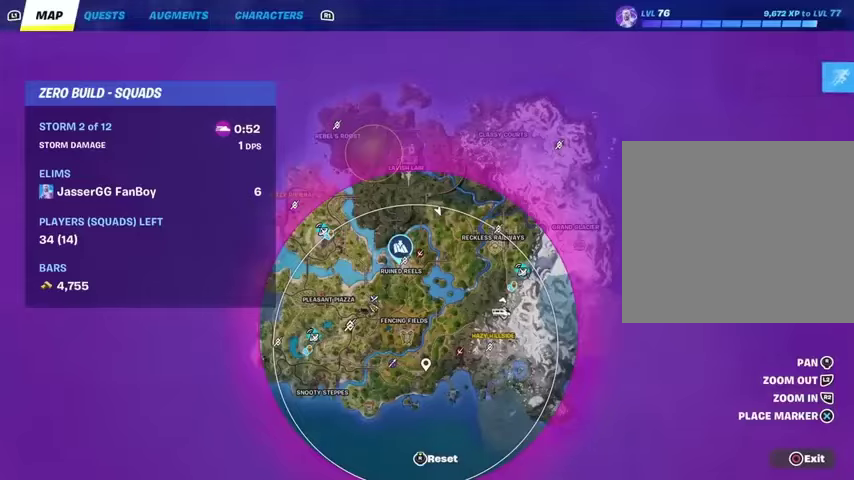
{"buttons": [], "left_stick": "up", "right_stick": "down", "events": [[500, "right_stick", "down"]]}
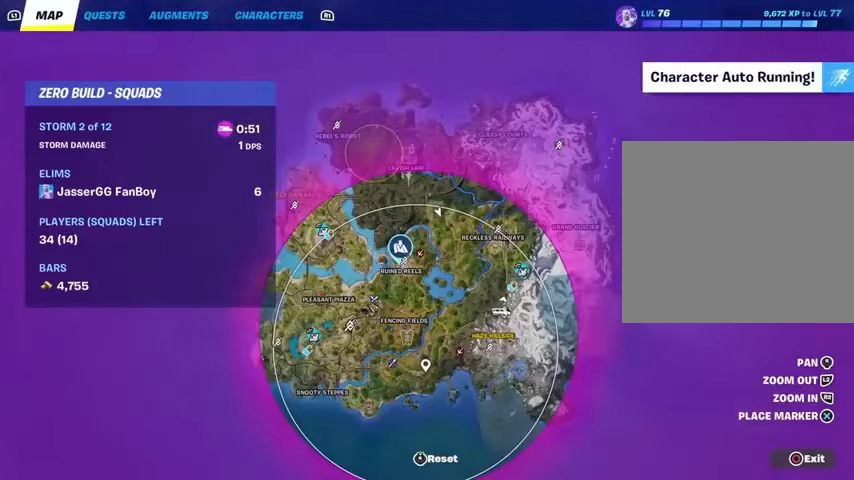
{"buttons": [], "left_stick": "up", "right_stick": "center", "events": [[133, "right_stick", "center"], [233, "right_stick", "up"], [467, "right_stick", "center"]]}
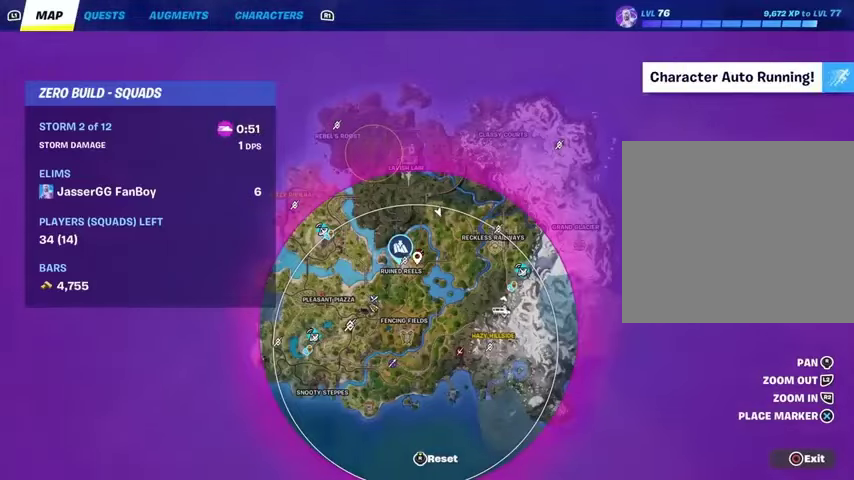
{"buttons": ["CROSS"], "left_stick": "up", "right_stick": "center", "events": [[100, "R2", "down"], [100, "right_stick", "up"], [200, "right_stick", "center"], [233, "R2", "up"], [467, "CROSS", "down"]]}
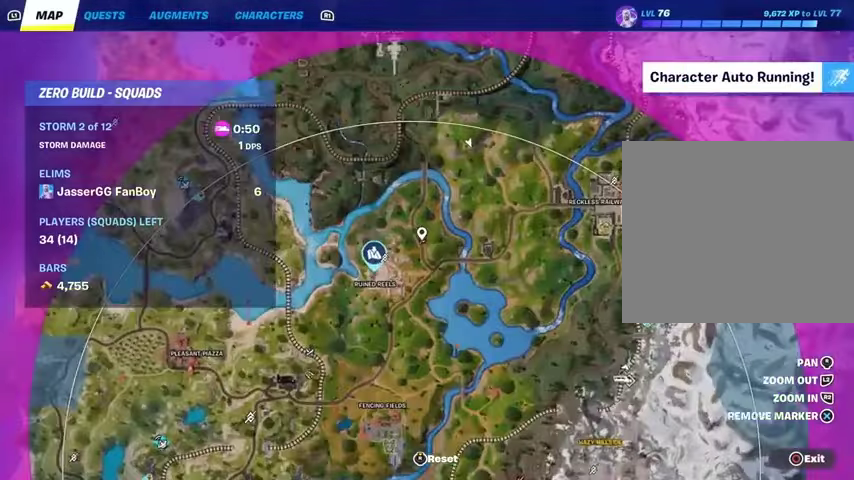
{"buttons": [], "left_stick": "up", "right_stick": "center", "events": [[33, "CROSS", "up"], [100, "CIRCLE", "down"], [200, "CIRCLE", "up"]]}
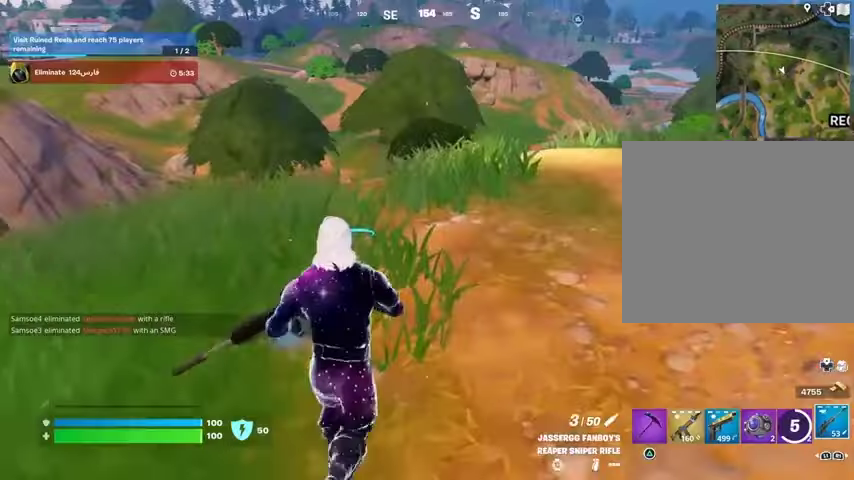
{"buttons": [], "left_stick": "up", "right_stick": "center", "events": [[100, "L3", "down"], [133, "right_stick", "right"], [200, "L3", "up"], [267, "right_stick", "center"], [433, "CROSS", "down"], [500, "CROSS", "up"]]}
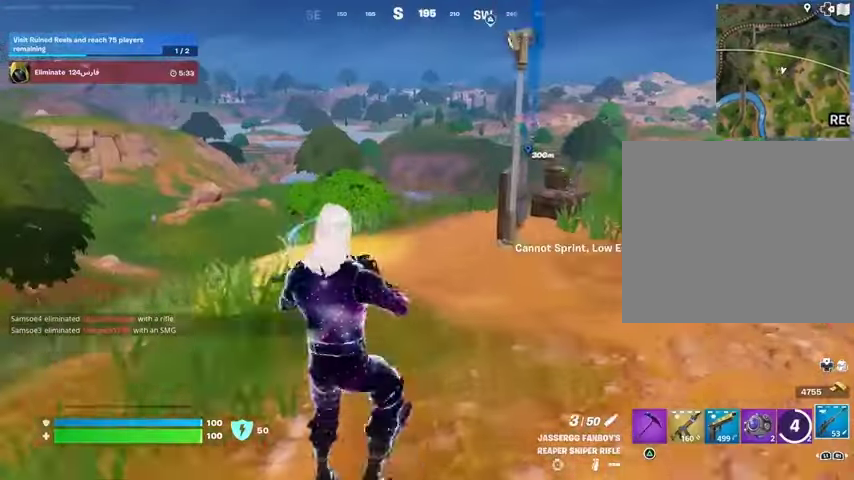
{"buttons": [], "left_stick": "up", "right_stick": "center", "events": []}
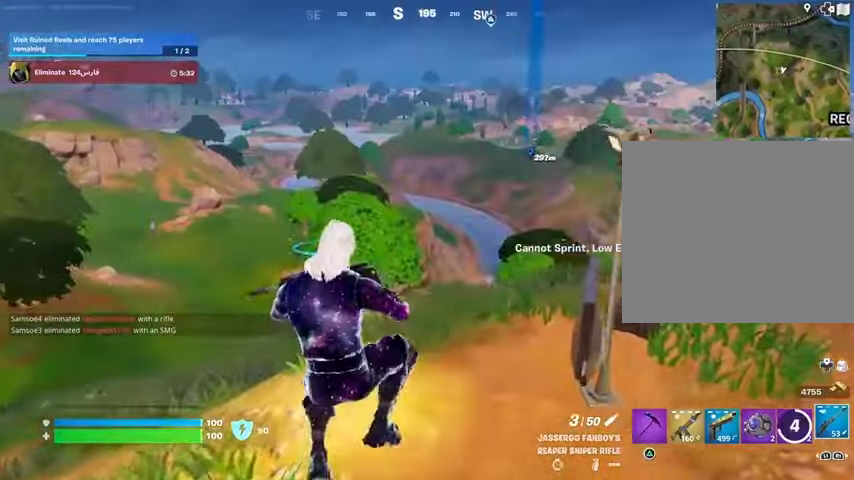
{"buttons": [], "left_stick": "up", "right_stick": "center", "events": [[200, "L3", "down"], [200, "right_stick", "down-right"], [333, "L3", "up"], [333, "right_stick", "center"], [433, "CROSS", "down"], [500, "CROSS", "up"]]}
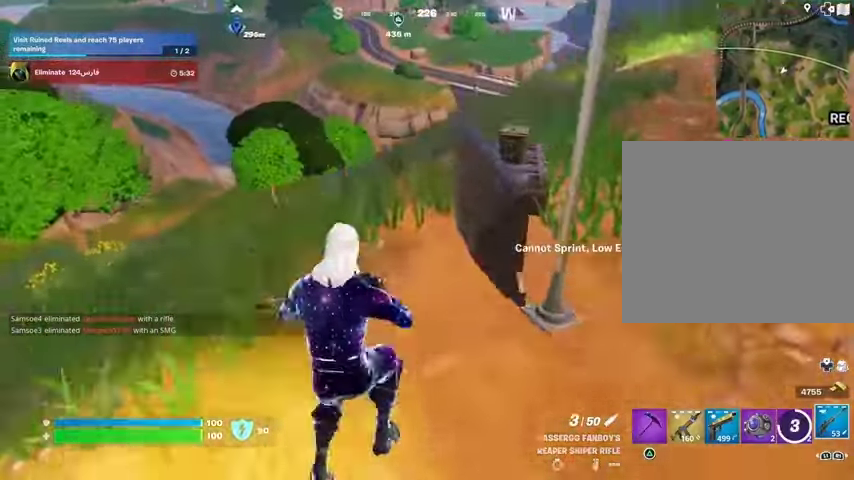
{"buttons": [], "left_stick": "up", "right_stick": "center", "events": [[400, "L1", "down"], [433, "L1", "up"]]}